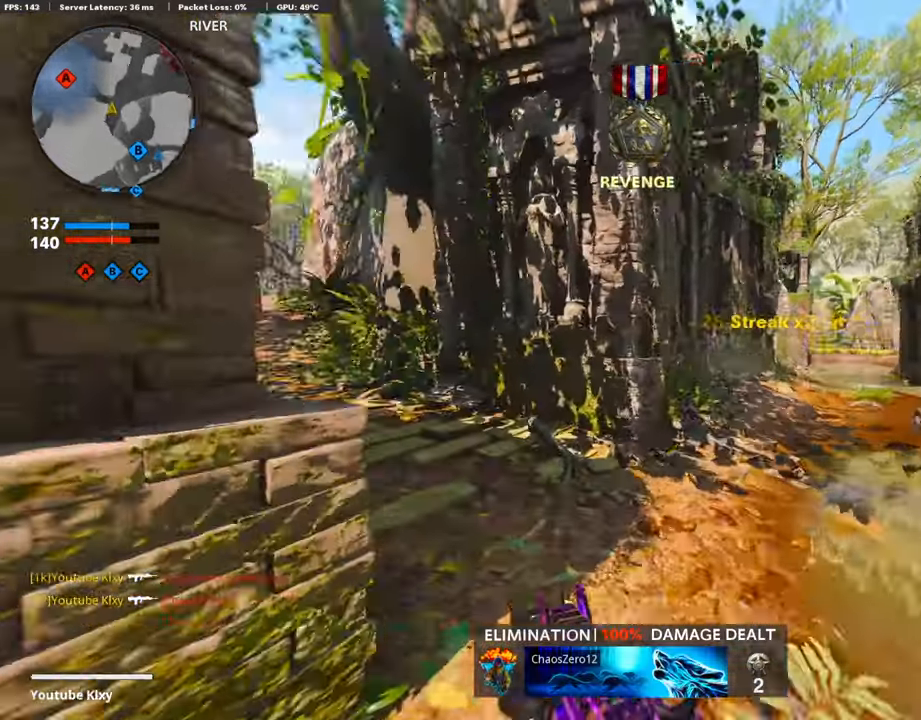
Gameplay with a controller (PlayStation layout); each line is a JSON object with the inputs held at the frame after it. "events" lists button and stick changes between this image and that frame as [ms after this image, input, new state], when the widget could be followed in between.
{"buttons": ["L3"], "left_stick": "up-left", "right_stick": "center", "events": [[67, "R3", "down"], [200, "R3", "up"], [200, "right_stick", "center"], [267, "L3", "down"], [267, "R3", "down"], [384, "L3", "up"], [384, "R3", "up"], [384, "left_stick", "up-left"], [500, "L3", "down"]]}
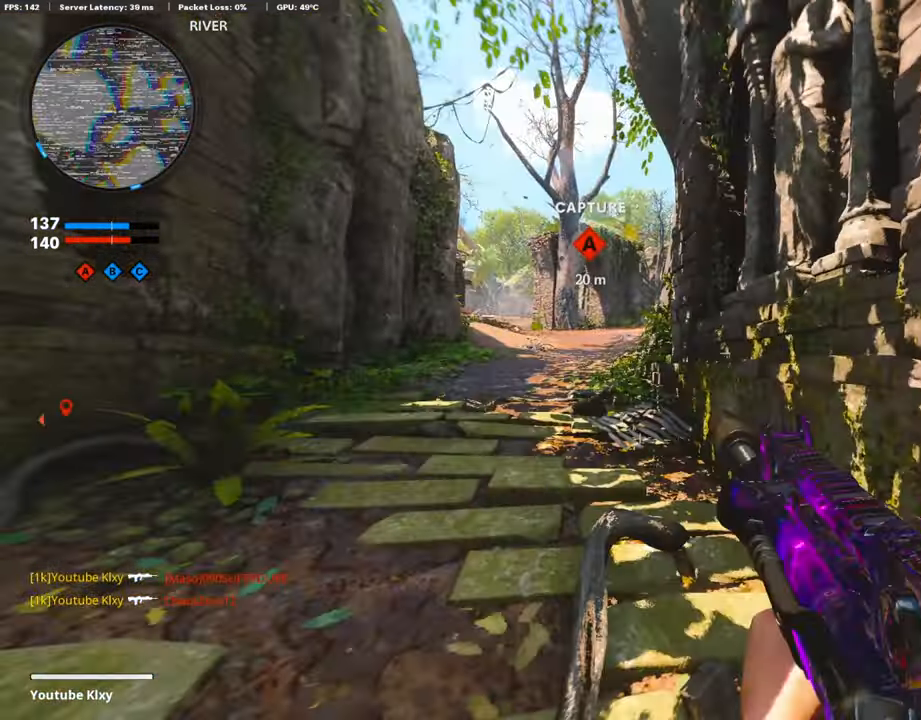
{"buttons": [], "left_stick": "up-left", "right_stick": "center", "events": [[334, "L3", "up"]]}
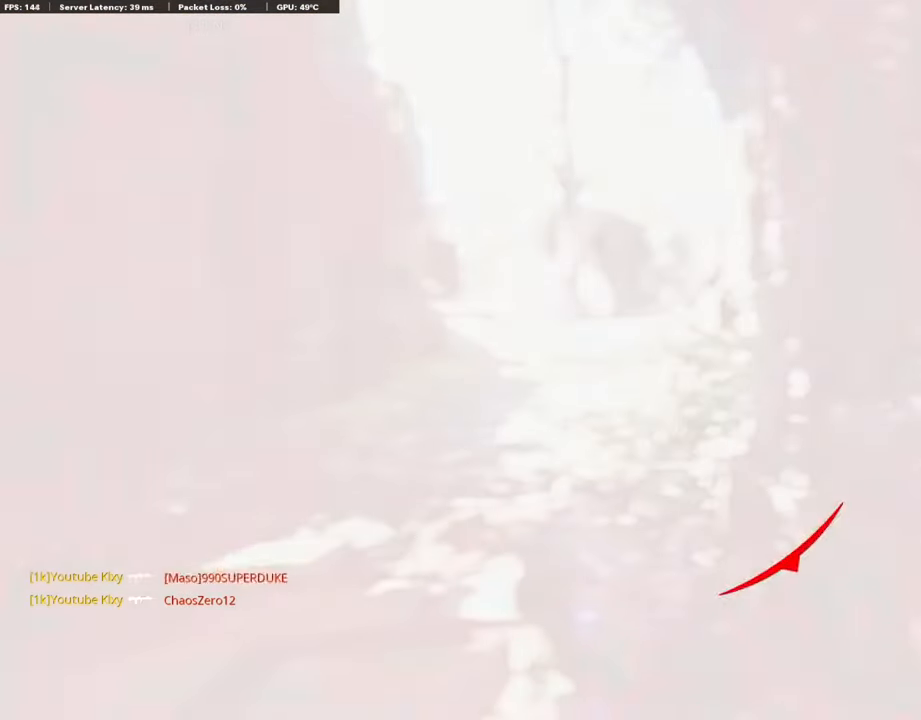
{"buttons": ["L2"], "left_stick": "up-right", "right_stick": "center", "events": [[67, "right_stick", "right"], [367, "L2", "down"], [367, "right_stick", "center"], [384, "left_stick", "up-right"]]}
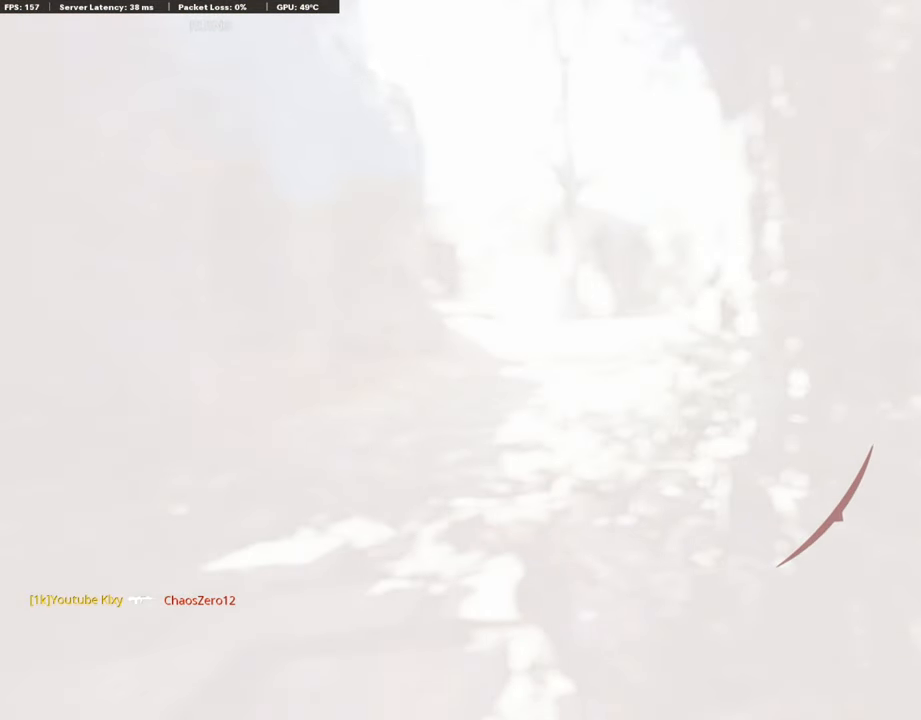
{"buttons": ["L2"], "left_stick": "up-right", "right_stick": "center", "events": []}
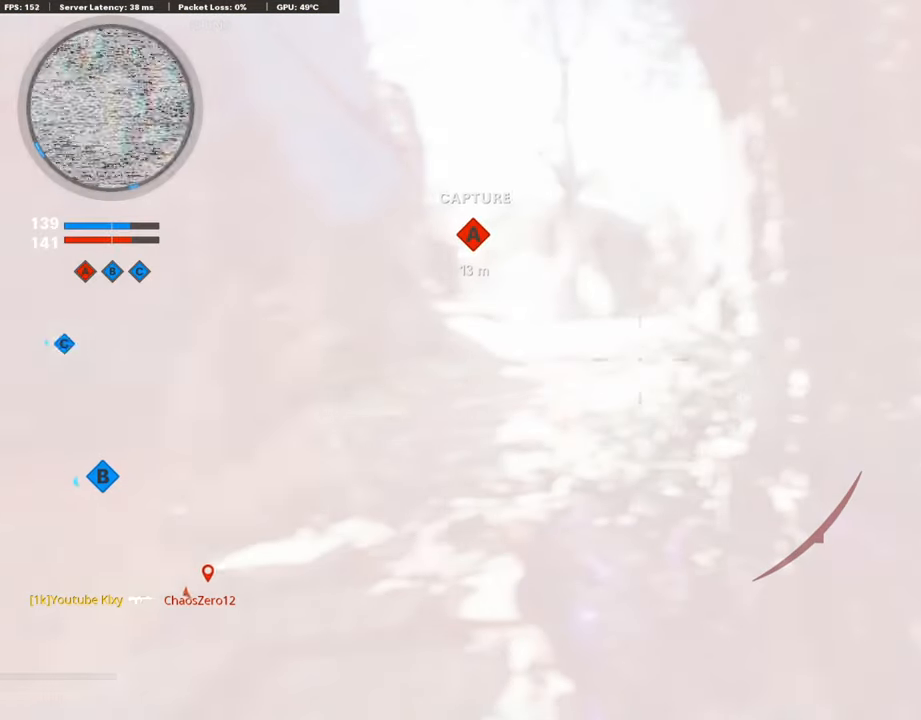
{"buttons": [], "left_stick": "center", "right_stick": "center", "events": [[117, "left_stick", "center"], [134, "L2", "up"]]}
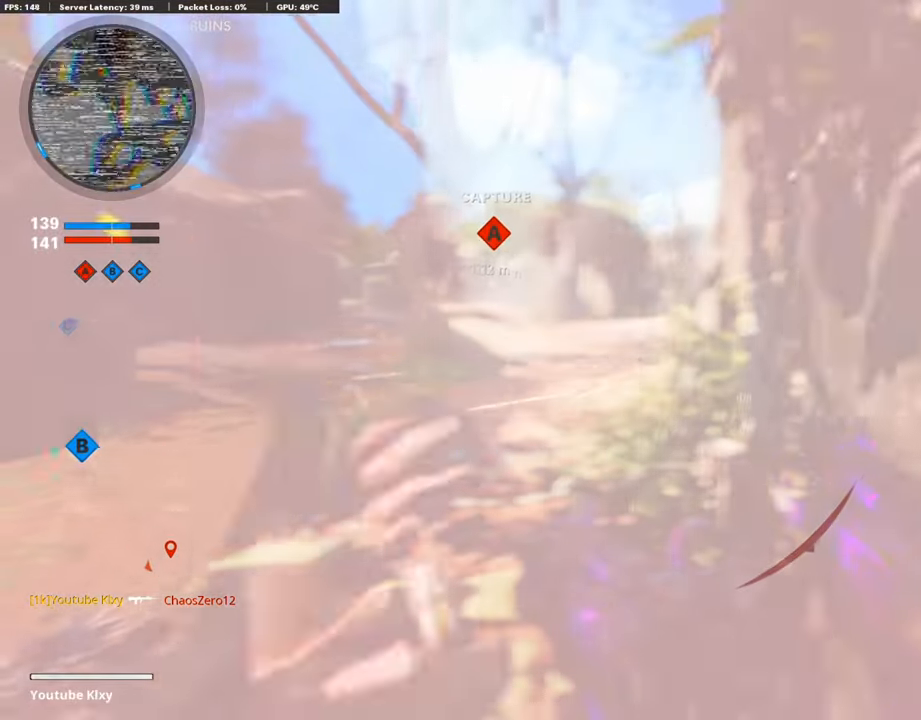
{"buttons": [], "left_stick": "up-left", "right_stick": "right", "events": [[34, "left_stick", "up-left"], [234, "right_stick", "right"]]}
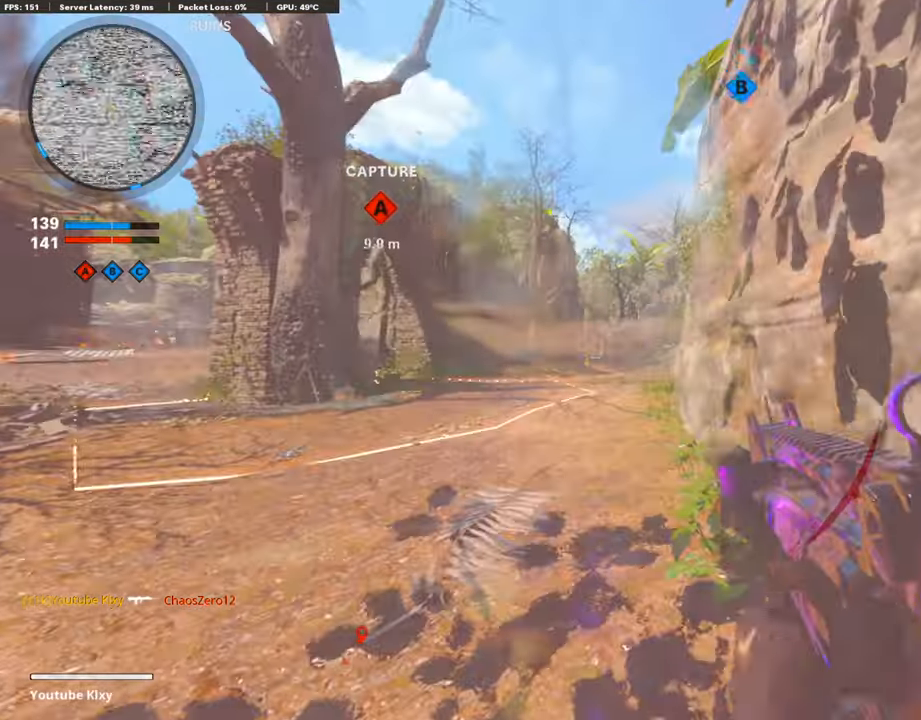
{"buttons": [], "left_stick": "up", "right_stick": "down-right", "events": [[150, "L1", "down"], [150, "right_stick", "center"], [400, "L1", "up"], [400, "L3", "down"], [400, "left_stick", "up"], [400, "right_stick", "down-right"], [484, "L3", "up"]]}
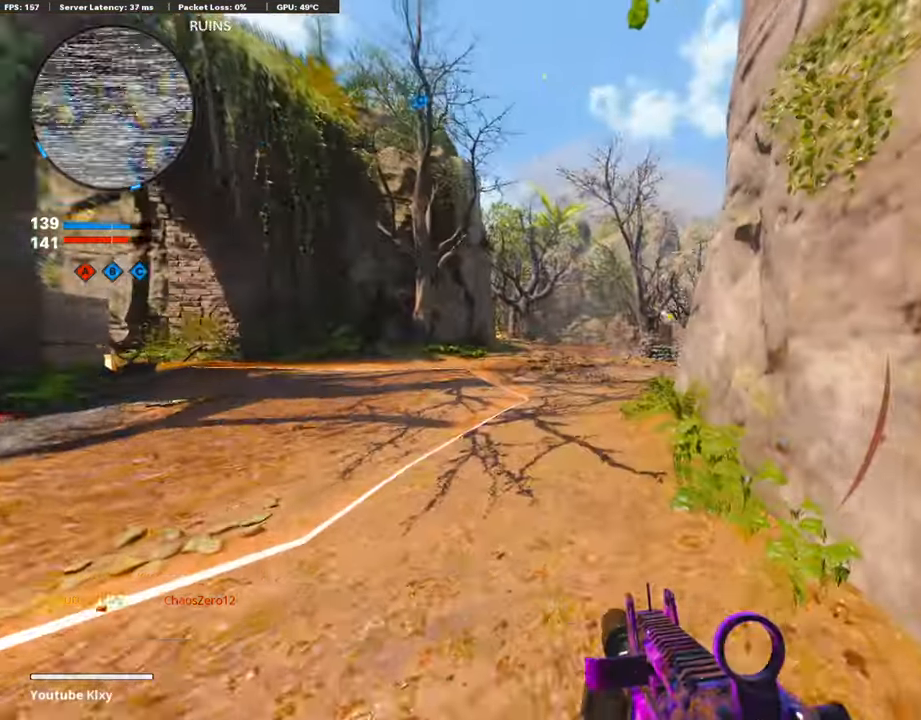
{"buttons": [], "left_stick": "up", "right_stick": "center", "events": [[234, "right_stick", "center"], [284, "right_stick", "down-right"], [384, "right_stick", "right"], [484, "right_stick", "center"]]}
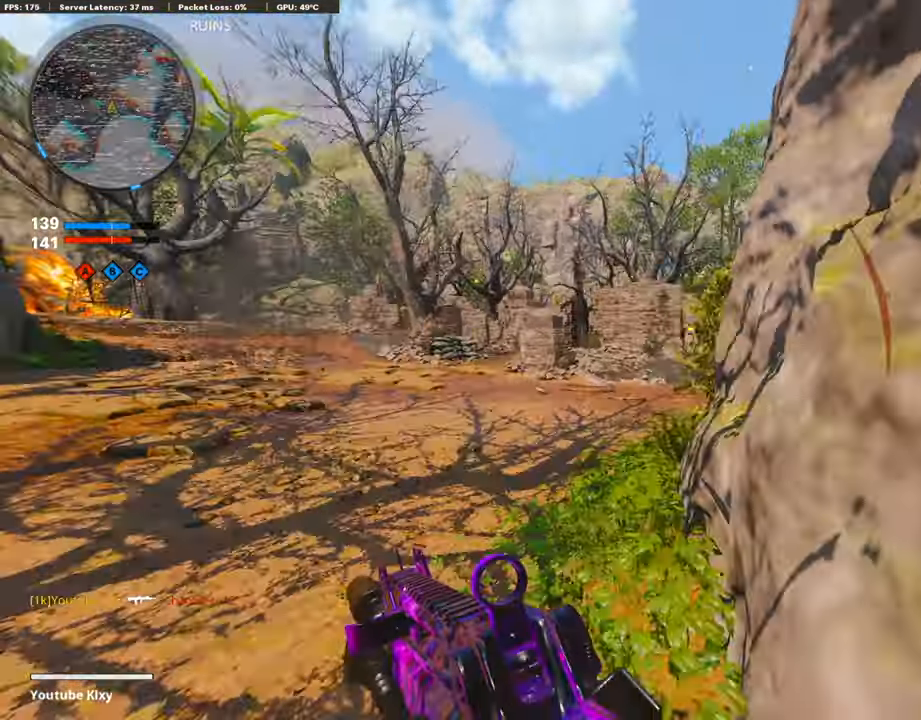
{"buttons": [], "left_stick": "up", "right_stick": "right", "events": [[134, "right_stick", "right"]]}
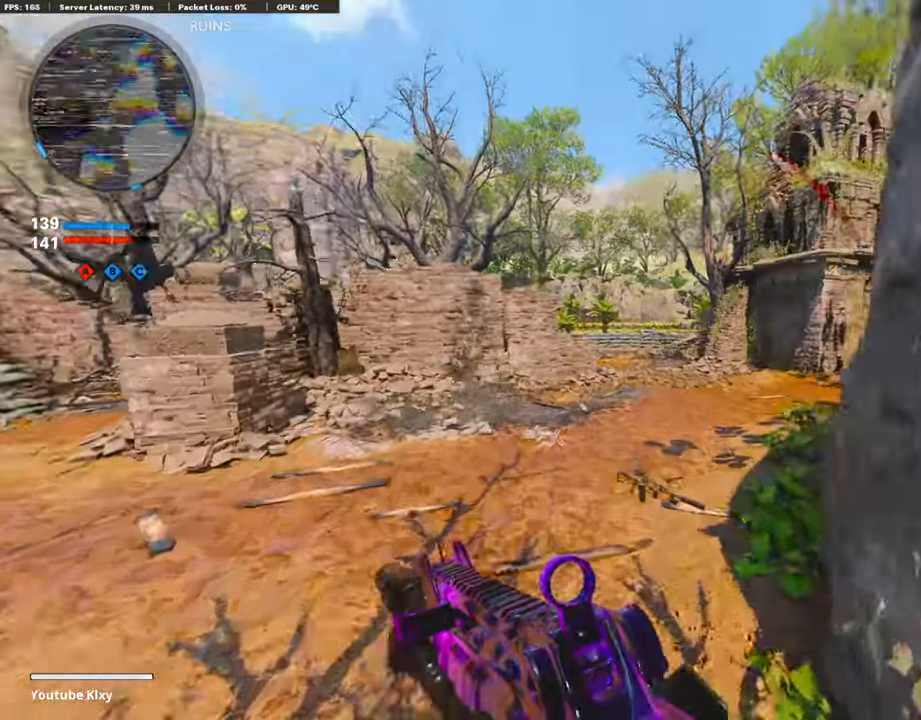
{"buttons": [], "left_stick": "up", "right_stick": "center", "events": [[33, "right_stick", "center"], [166, "right_stick", "right"], [366, "right_stick", "center"]]}
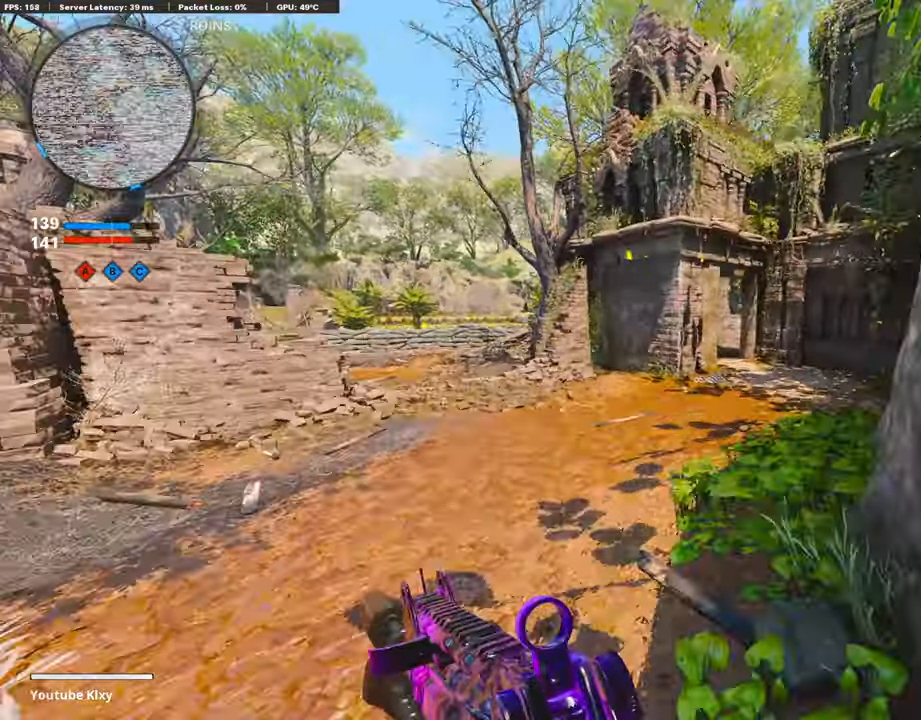
{"buttons": [], "left_stick": "up-right", "right_stick": "left", "events": [[383, "left_stick", "up-right"], [383, "right_stick", "left"]]}
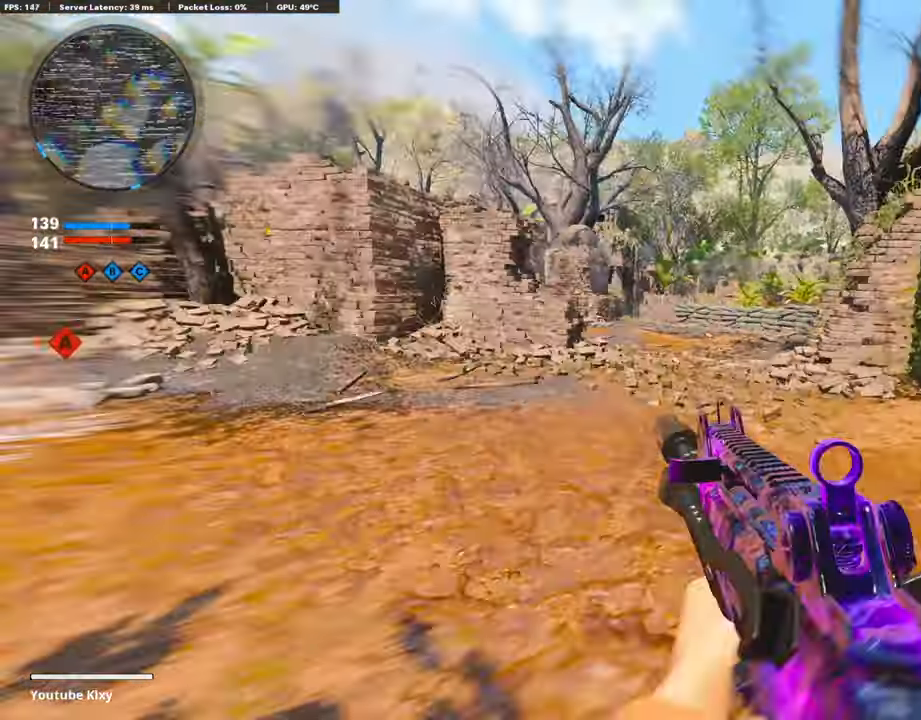
{"buttons": [], "left_stick": "right", "right_stick": "center", "events": [[16, "left_stick", "right"], [50, "CROSS", "down"], [50, "right_stick", "center"], [233, "CROSS", "up"]]}
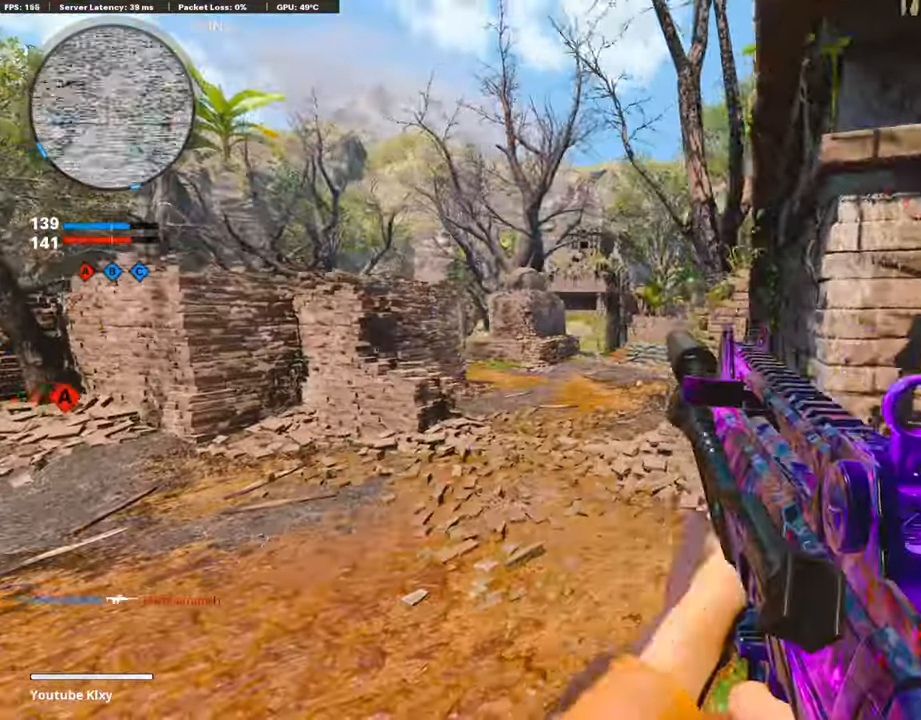
{"buttons": [], "left_stick": "up-right", "right_stick": "center", "events": [[50, "SQUARE", "down"], [116, "SQUARE", "up"], [300, "left_stick", "up-right"], [300, "right_stick", "right"], [433, "right_stick", "center"]]}
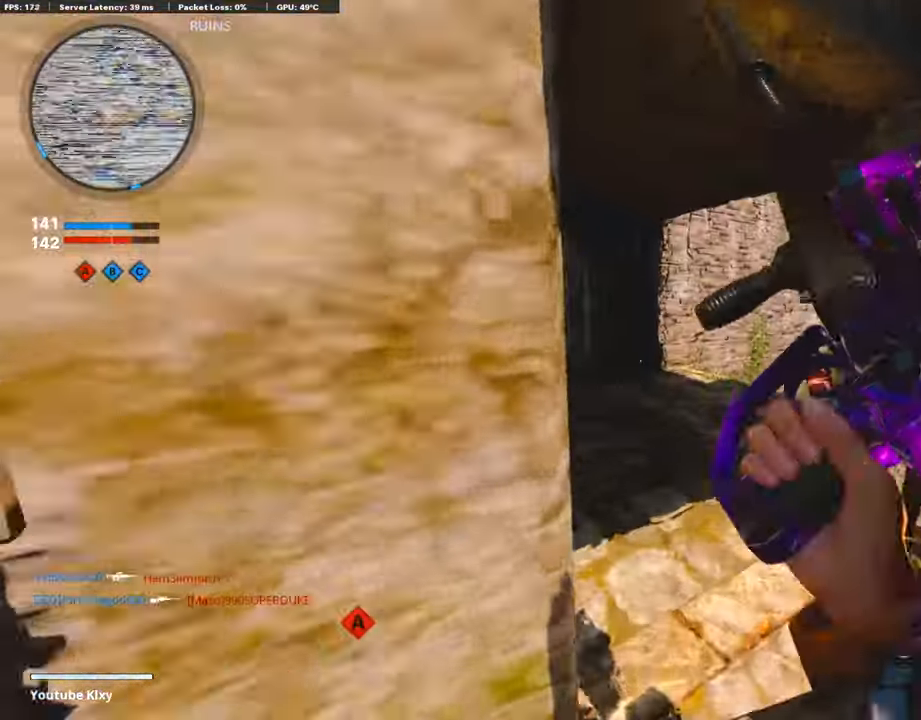
{"buttons": [], "left_stick": "up-left", "right_stick": "right", "events": [[283, "left_stick", "up-left"], [283, "right_stick", "down-right"], [450, "right_stick", "right"]]}
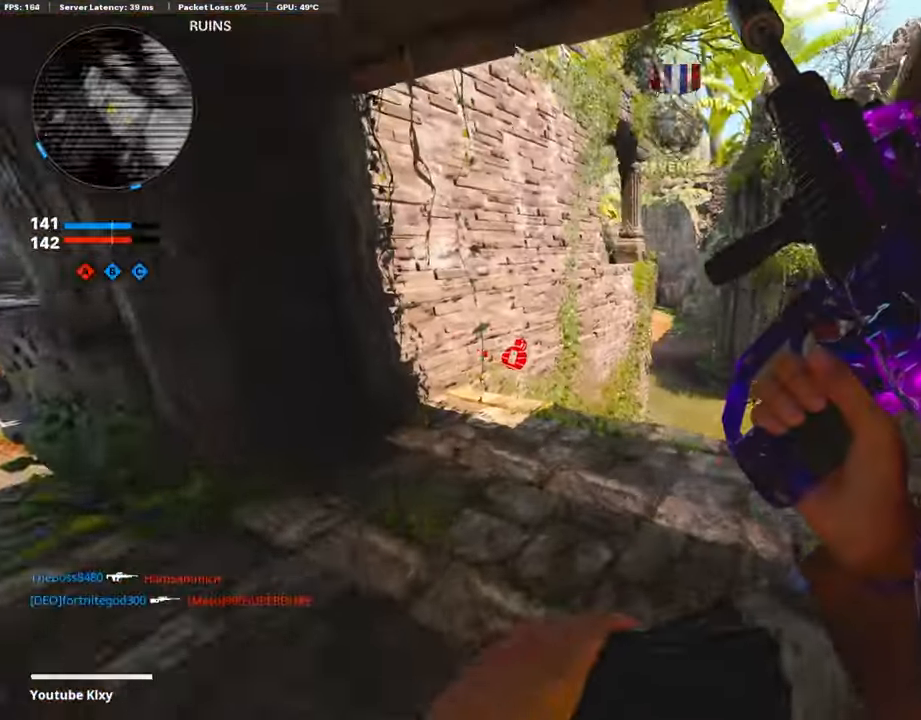
{"buttons": [], "left_stick": "up", "right_stick": "center", "events": [[266, "left_stick", "up"], [266, "right_stick", "center"]]}
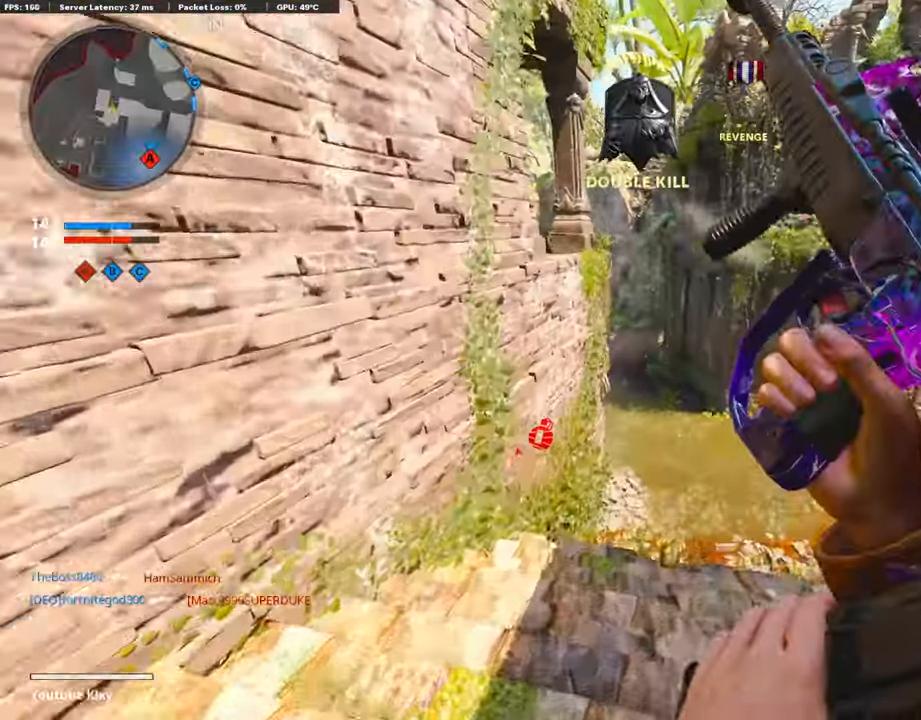
{"buttons": ["L3"], "left_stick": "up", "right_stick": "center", "events": [[300, "L3", "down"]]}
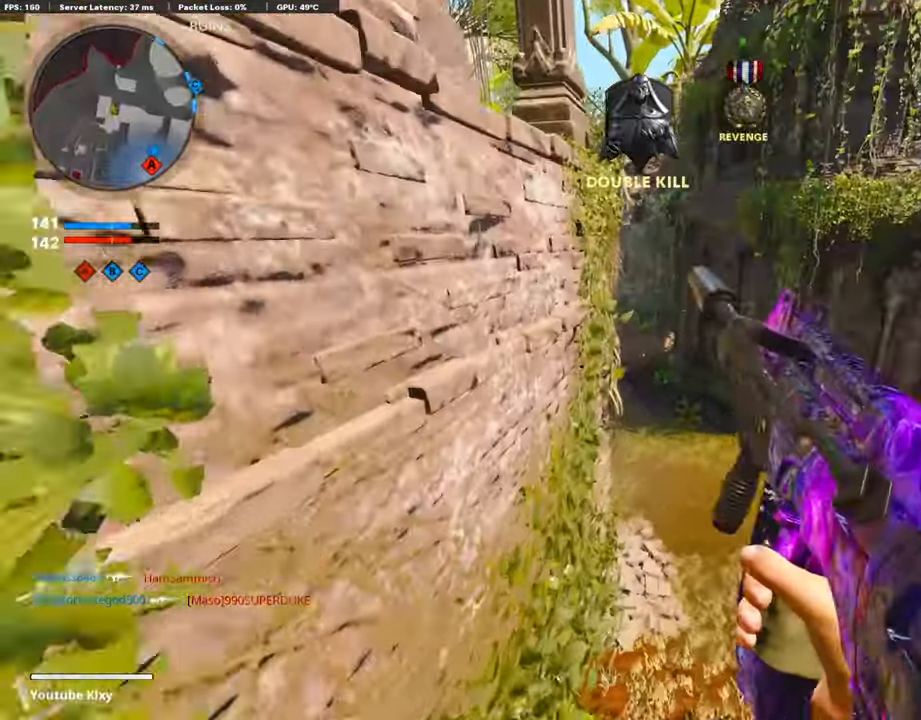
{"buttons": ["CROSS"], "left_stick": "up", "right_stick": "center", "events": [[83, "CROSS", "down"], [83, "L3", "up"], [200, "CROSS", "up"], [200, "right_stick", "left"], [350, "CROSS", "down"], [450, "right_stick", "center"]]}
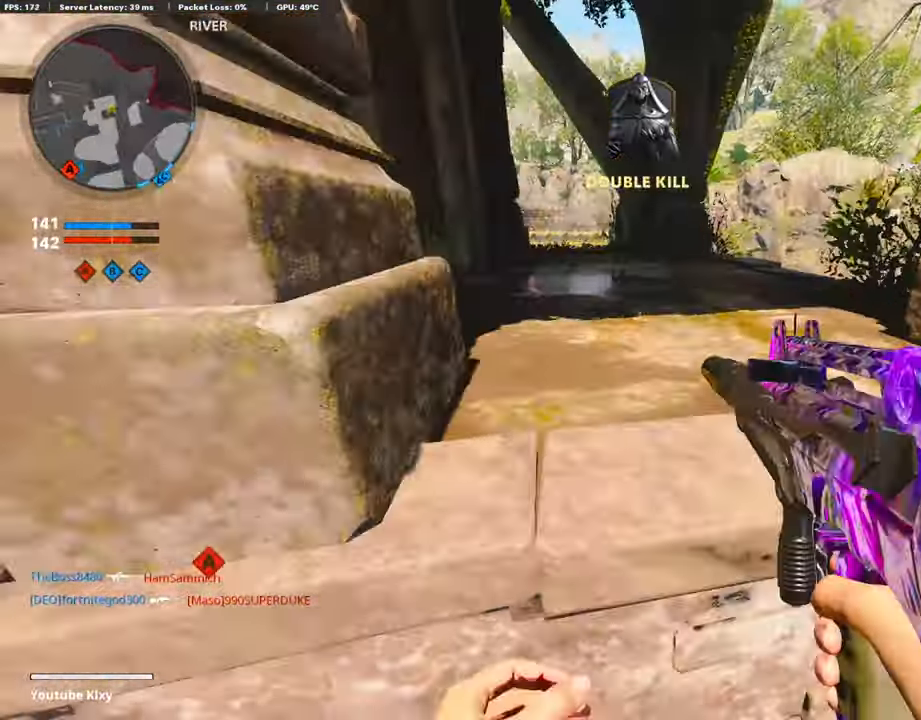
{"buttons": [], "left_stick": "up-right", "right_stick": "center", "events": [[33, "CROSS", "up"], [33, "right_stick", "left"], [433, "left_stick", "up-right"], [433, "right_stick", "center"]]}
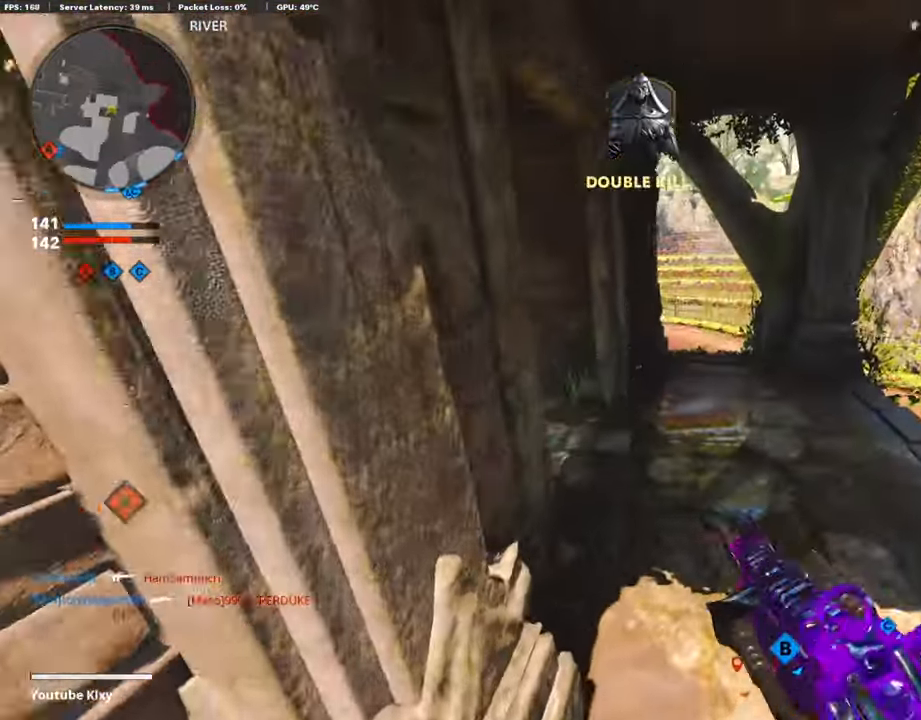
{"buttons": [], "left_stick": "up-right", "right_stick": "left", "events": [[66, "right_stick", "left"]]}
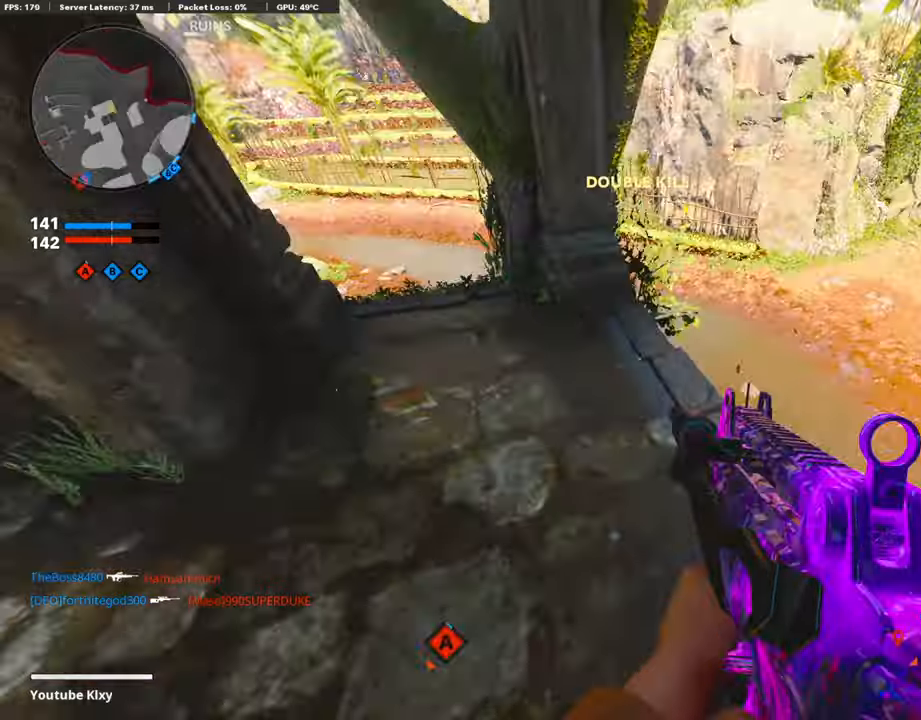
{"buttons": [], "left_stick": "up", "right_stick": "right", "events": [[150, "L3", "down"], [150, "left_stick", "up"], [167, "right_stick", "right"], [383, "L3", "up"]]}
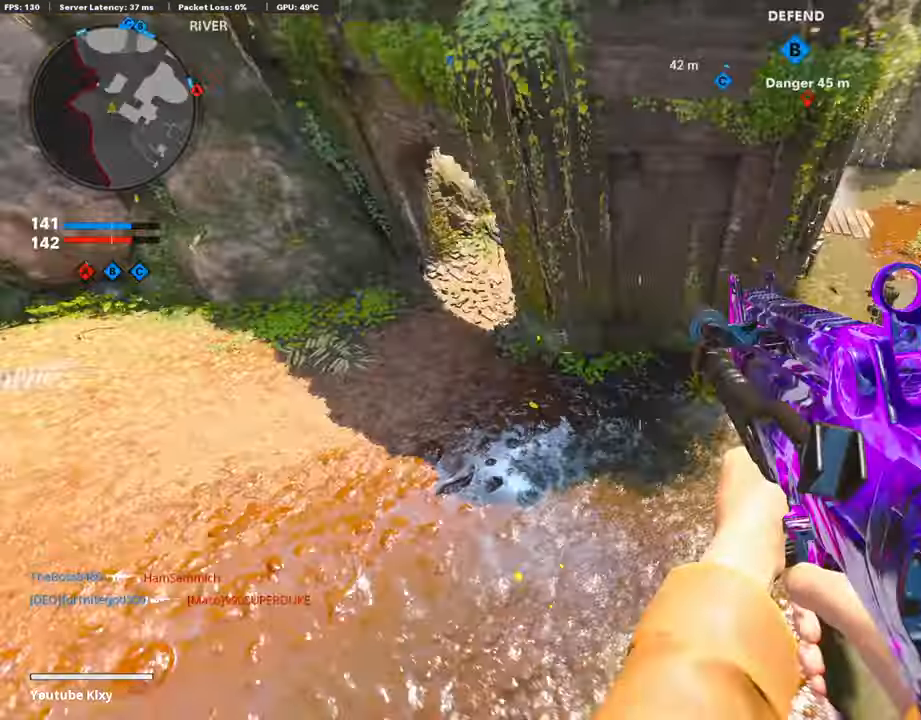
{"buttons": ["L1"], "left_stick": "down-right", "right_stick": "up", "events": [[67, "left_stick", "down-left"], [83, "right_stick", "up"], [217, "left_stick", "down"], [333, "L1", "down"], [333, "left_stick", "down-right"]]}
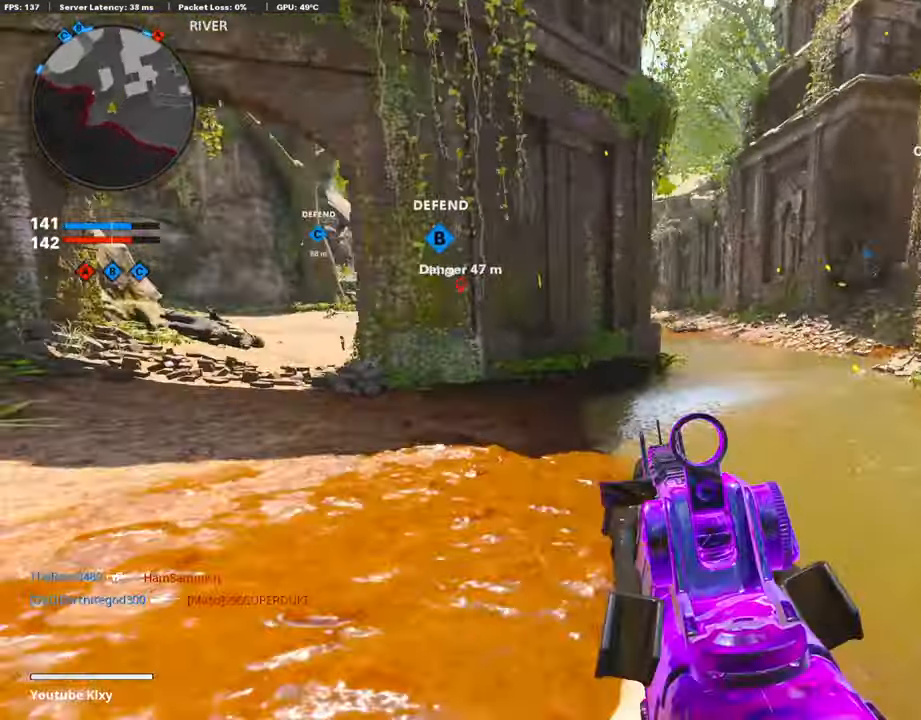
{"buttons": [], "left_stick": "down-left", "right_stick": "center", "events": [[83, "L1", "up"], [117, "left_stick", "left"], [117, "right_stick", "right"], [217, "left_stick", "down-left"], [367, "right_stick", "center"]]}
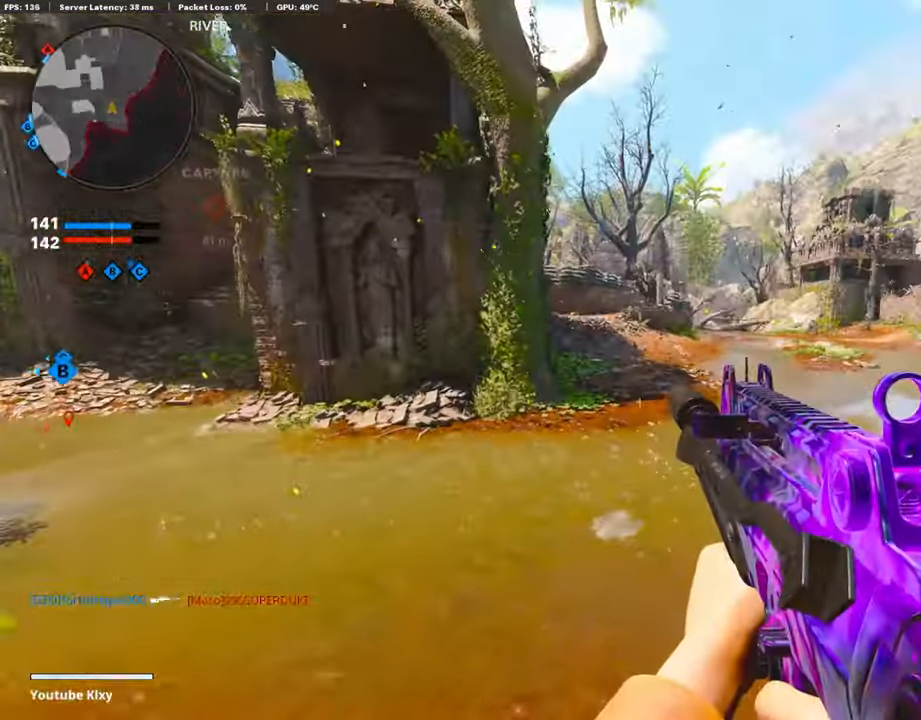
{"buttons": [], "left_stick": "left", "right_stick": "right", "events": [[300, "left_stick", "left"], [300, "right_stick", "right"]]}
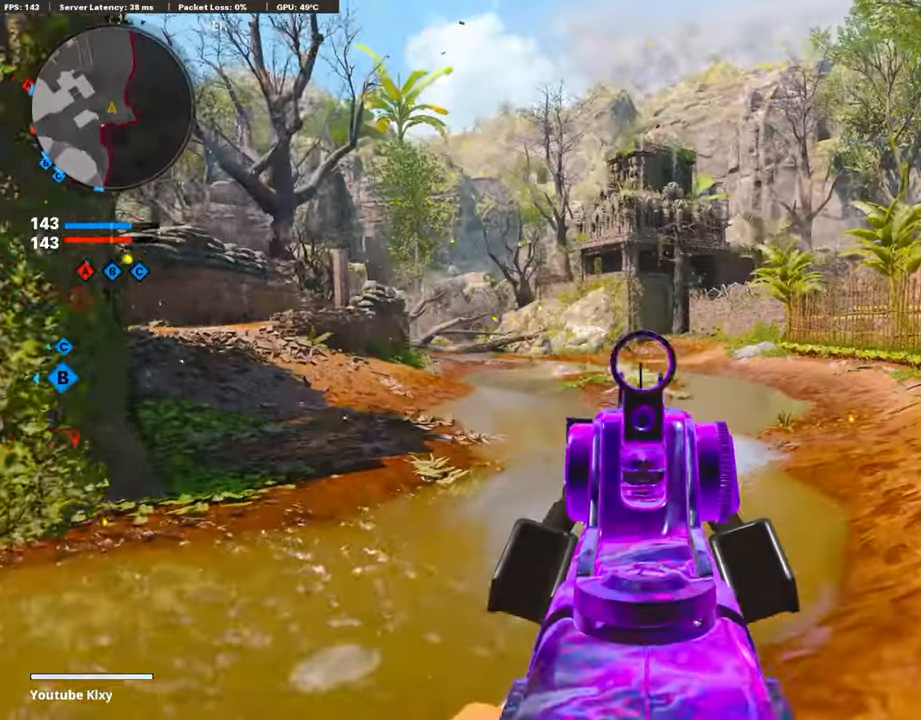
{"buttons": ["L1", "R1"], "left_stick": "left", "right_stick": "left", "events": [[83, "L1", "down"], [83, "left_stick", "up-right"], [333, "left_stick", "left"], [333, "right_stick", "center"], [383, "right_stick", "left"], [400, "R1", "down"]]}
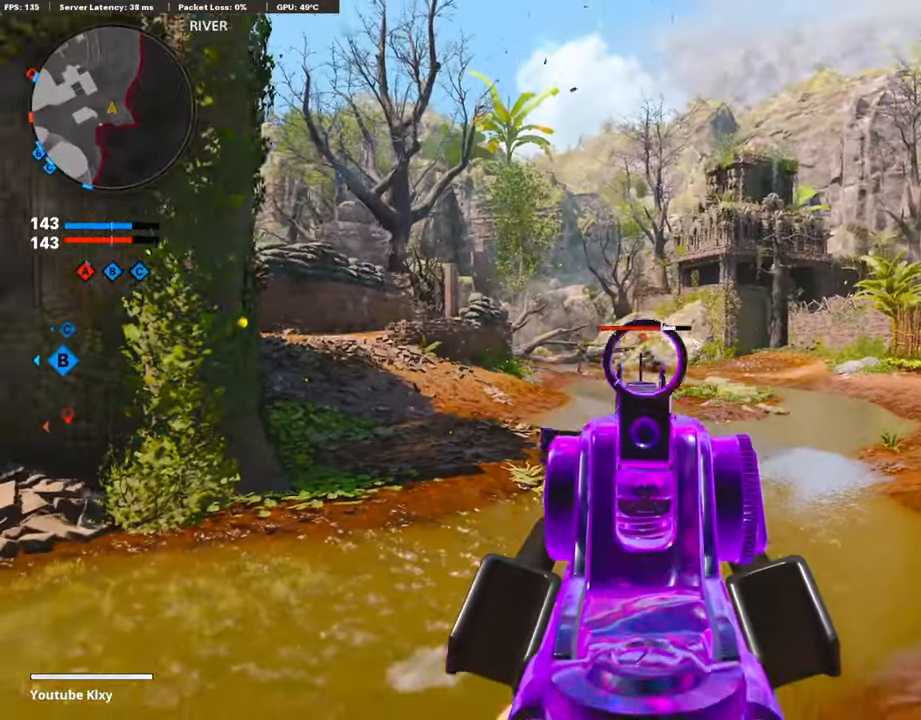
{"buttons": ["L1", "R1"], "left_stick": "left", "right_stick": "down-left", "events": [[67, "right_stick", "center"], [283, "right_stick", "down"], [367, "right_stick", "down-left"]]}
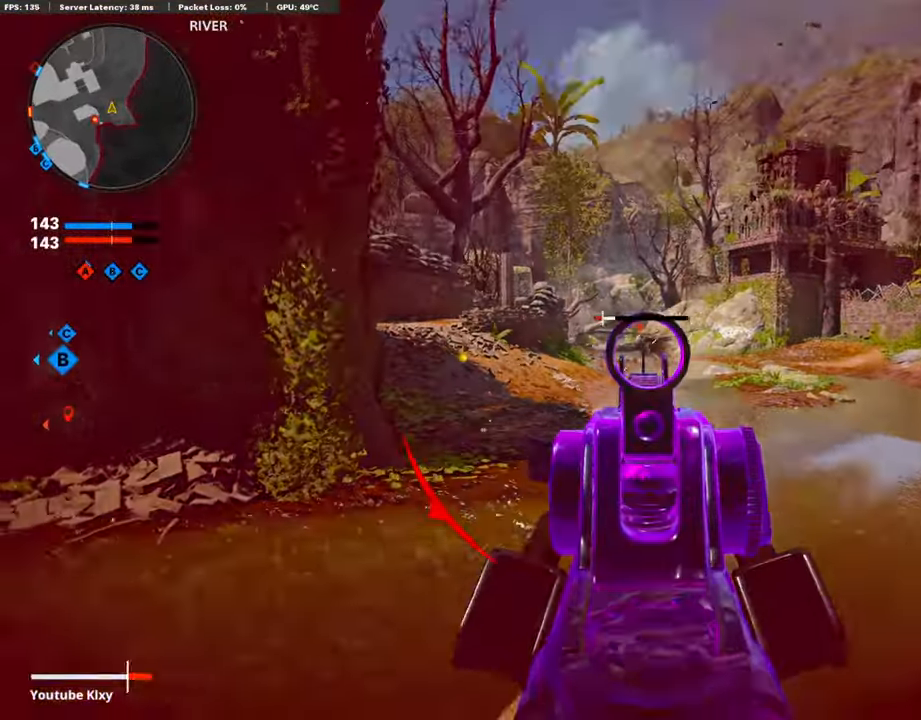
{"buttons": ["L3"], "left_stick": "up", "right_stick": "left", "events": [[83, "right_stick", "center"], [383, "L1", "up"], [383, "right_stick", "left"], [417, "L3", "down"], [417, "R1", "up"], [417, "left_stick", "up"]]}
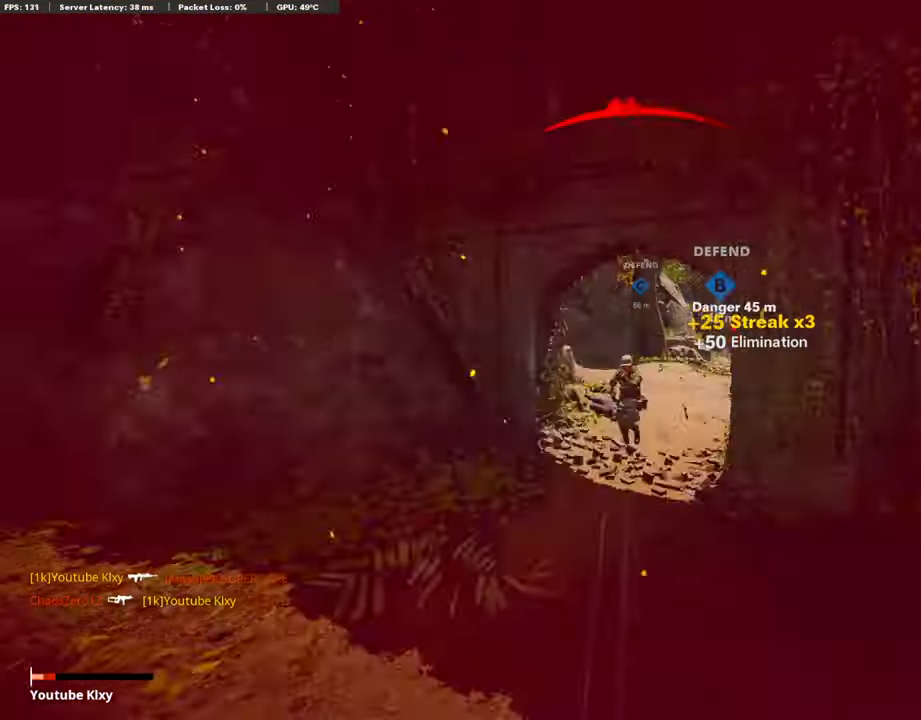
{"buttons": [], "left_stick": "center", "right_stick": "center", "events": [[250, "L3", "up"], [283, "right_stick", "center"], [433, "left_stick", "center"]]}
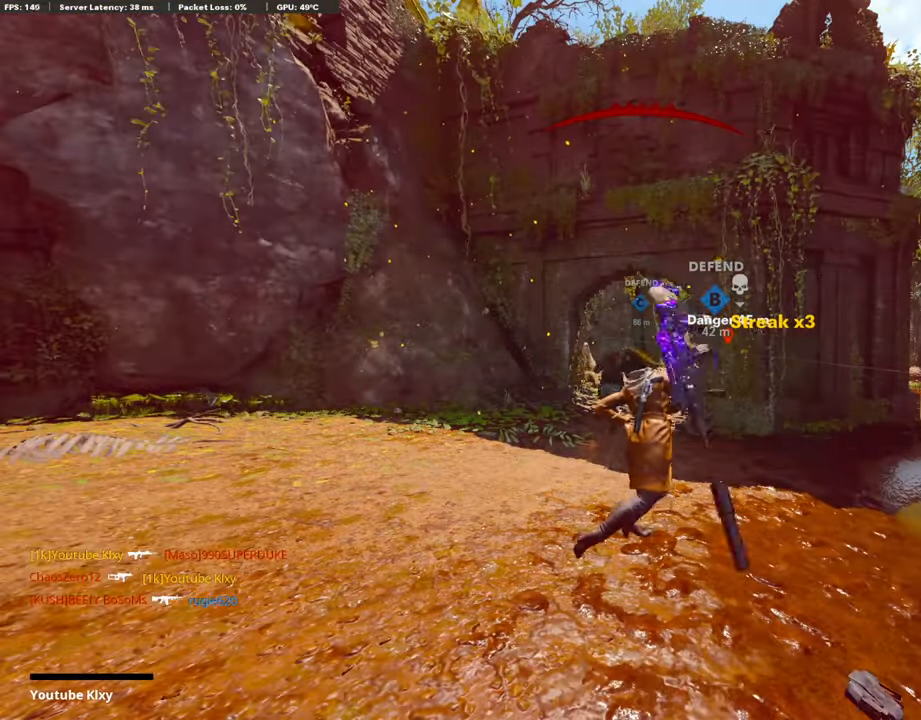
{"buttons": [], "left_stick": "center", "right_stick": "center", "events": []}
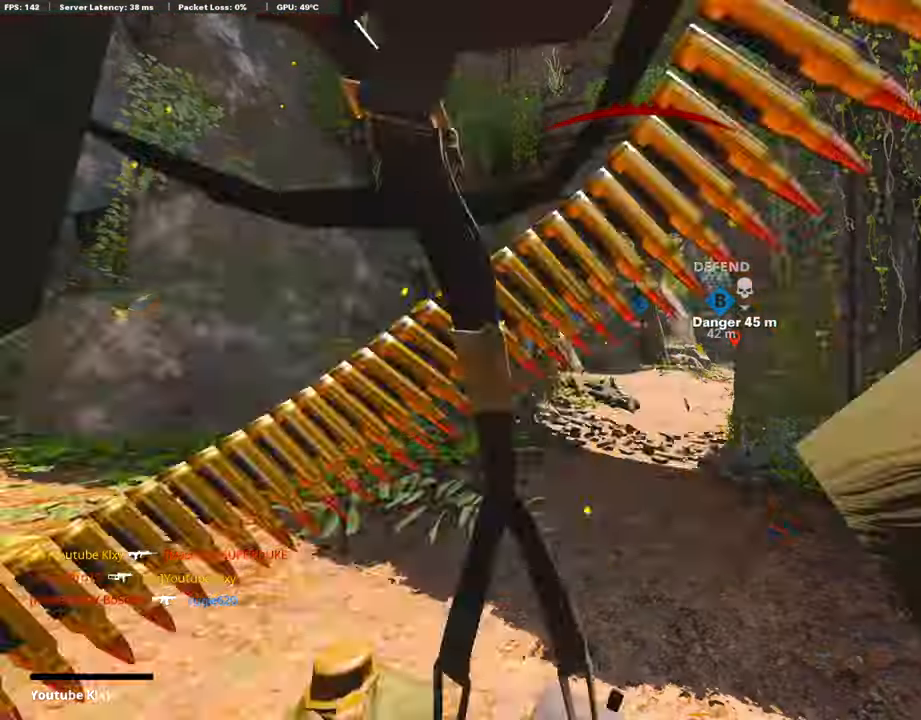
{"buttons": [], "left_stick": "center", "right_stick": "center", "events": []}